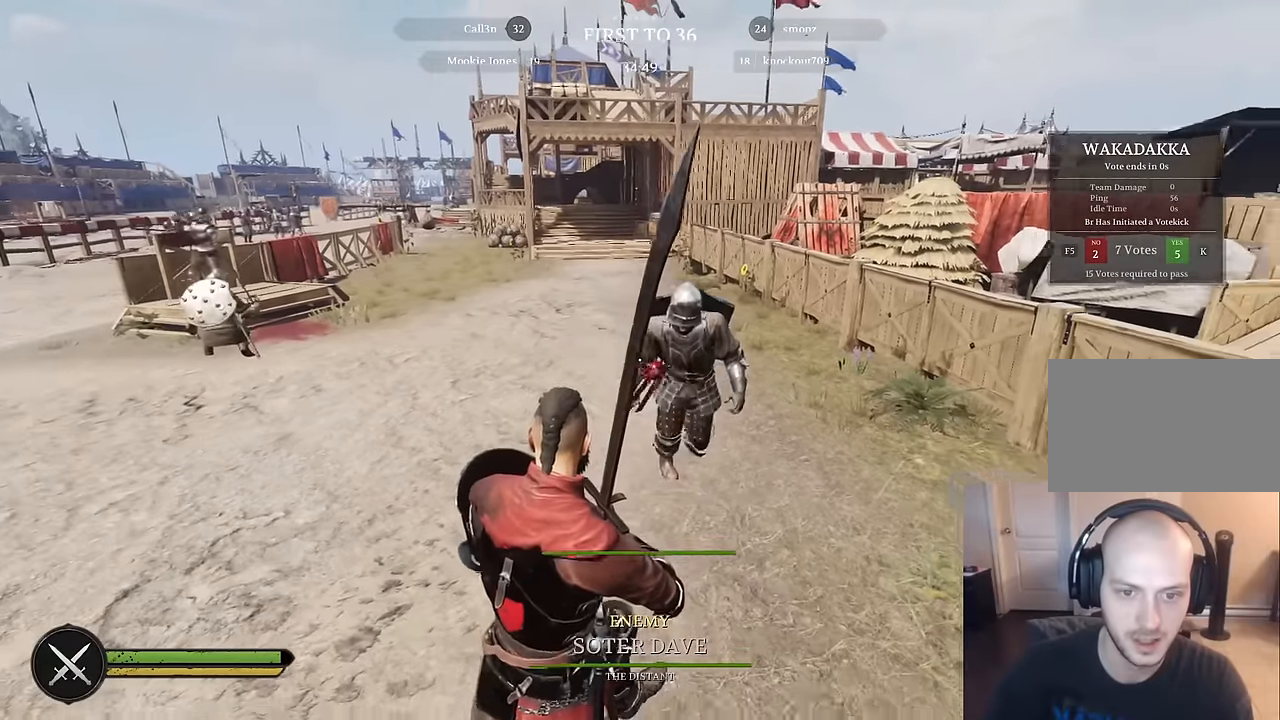
Gameplay with keyboard and mouse; each line is a JSON object with the keys and mouse buttons held at the frame after it. "events" lists presses ("down") and releases ("up") of "1", "2", "3", "4", "5", "a", "alt", "c", "caps_lock", "ctrl", "d", "e", "f", "g", "q", "r", "s", "shift", "space", "t", "tab", "v", "w", "x", "z", "mouse_left", "mouse_wheel" and "mouse_right" between this image and that frame as [ms after this image, input, new state], when the widget could be followed in between. "mouse_left", "mouse_wheel", "mouse_right" = the "left", "wheel", "right" buttons of the "mouse" list. No other keys are recorded. "wheel" means that the mouse wheel is clicked or scrolled. "mouse_move" is the direction in which the mouse moves at that frame (one of eight, or "still"), when it could be read.
{"keys": ["s"], "mouse": [], "mouse_move": "right", "events": [[183, "a", "down"], [183, "d", "up"], [416, "a", "up"]]}
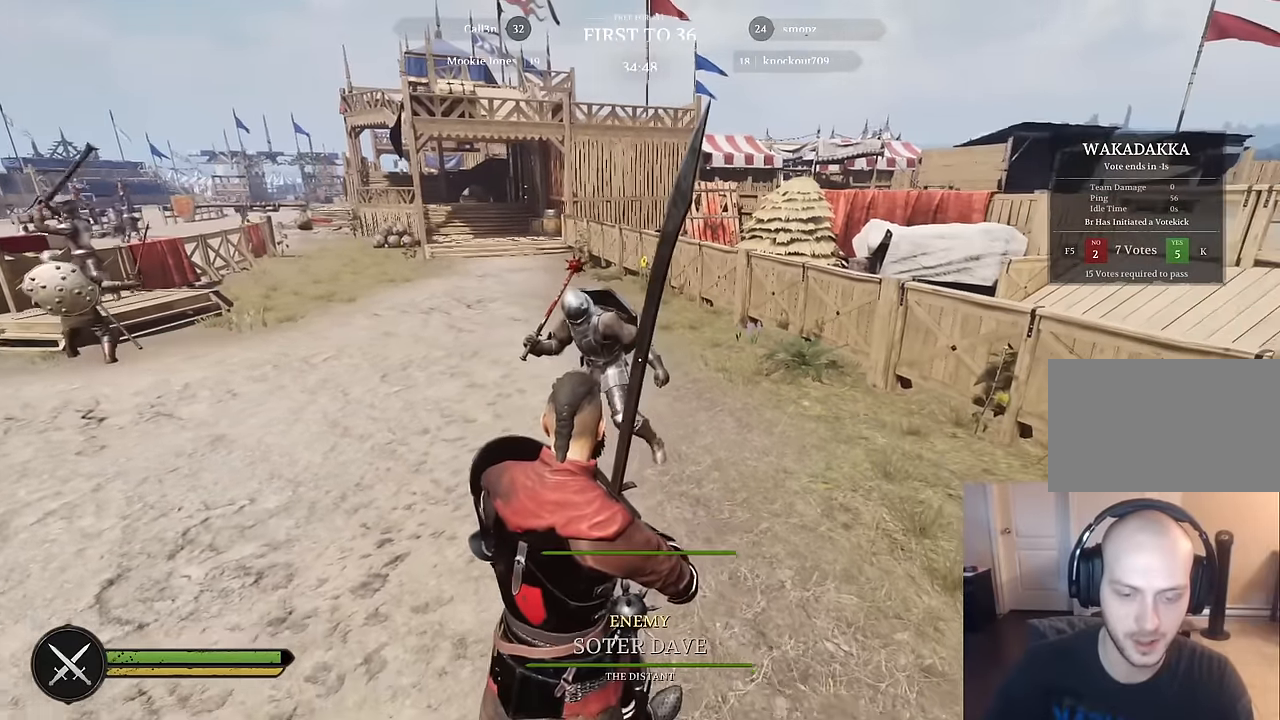
{"keys": ["ctrl", "s"], "mouse": [], "mouse_move": "still", "events": [[333, "ctrl", "down"]]}
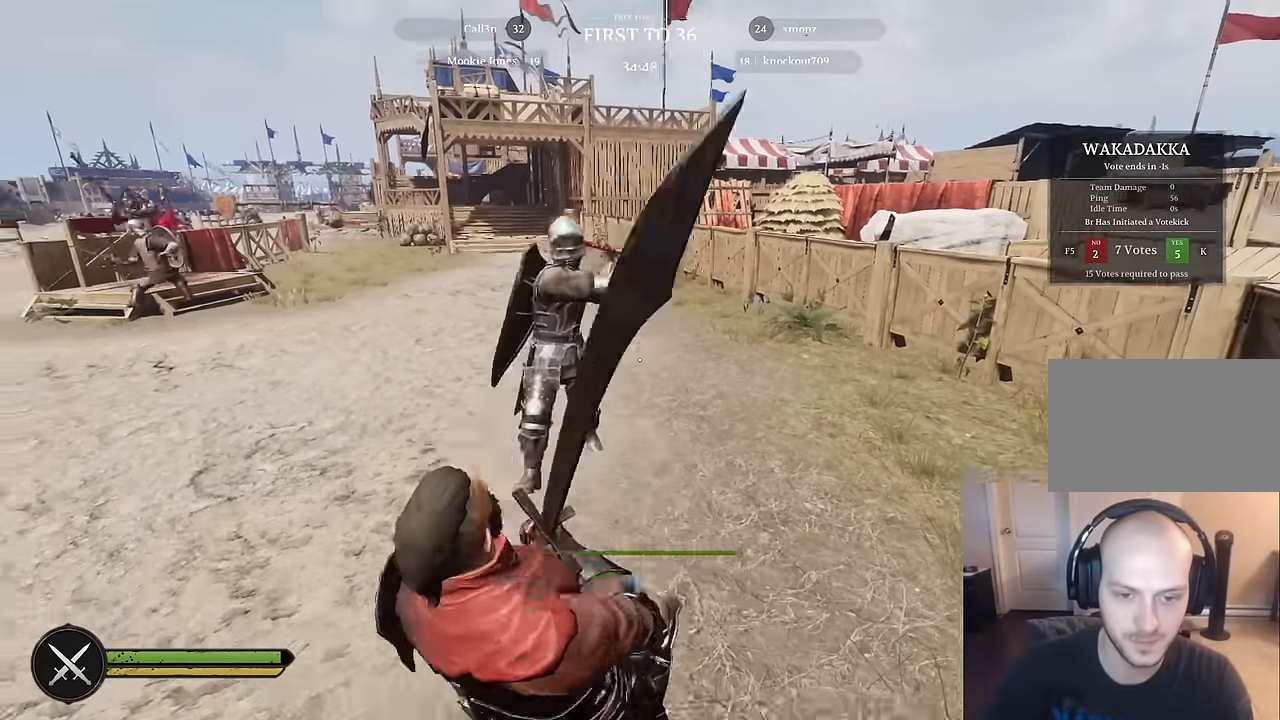
{"keys": ["s"], "mouse": [], "mouse_move": "down-left", "events": [[66, "mouse_right", "down"], [216, "ctrl", "up"], [500, "mouse_right", "up"]]}
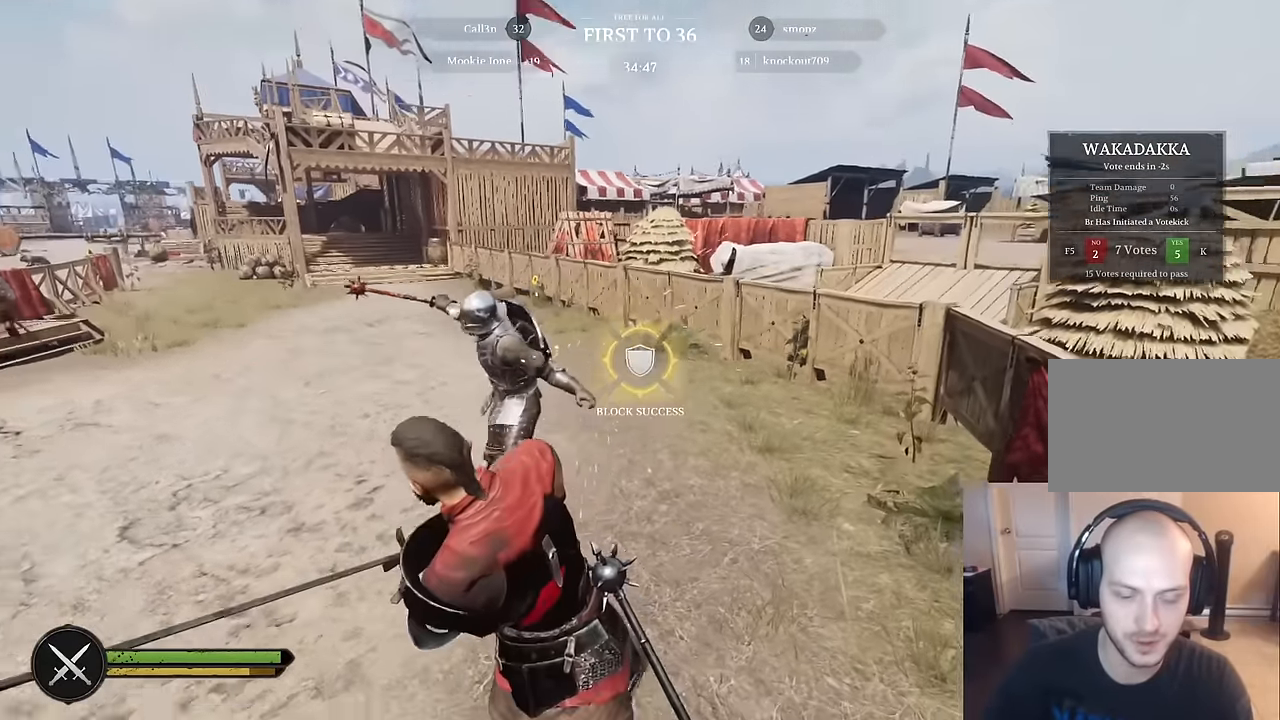
{"keys": ["s"], "mouse": [], "events": [[83, "a", "down"], [466, "a", "up"]]}
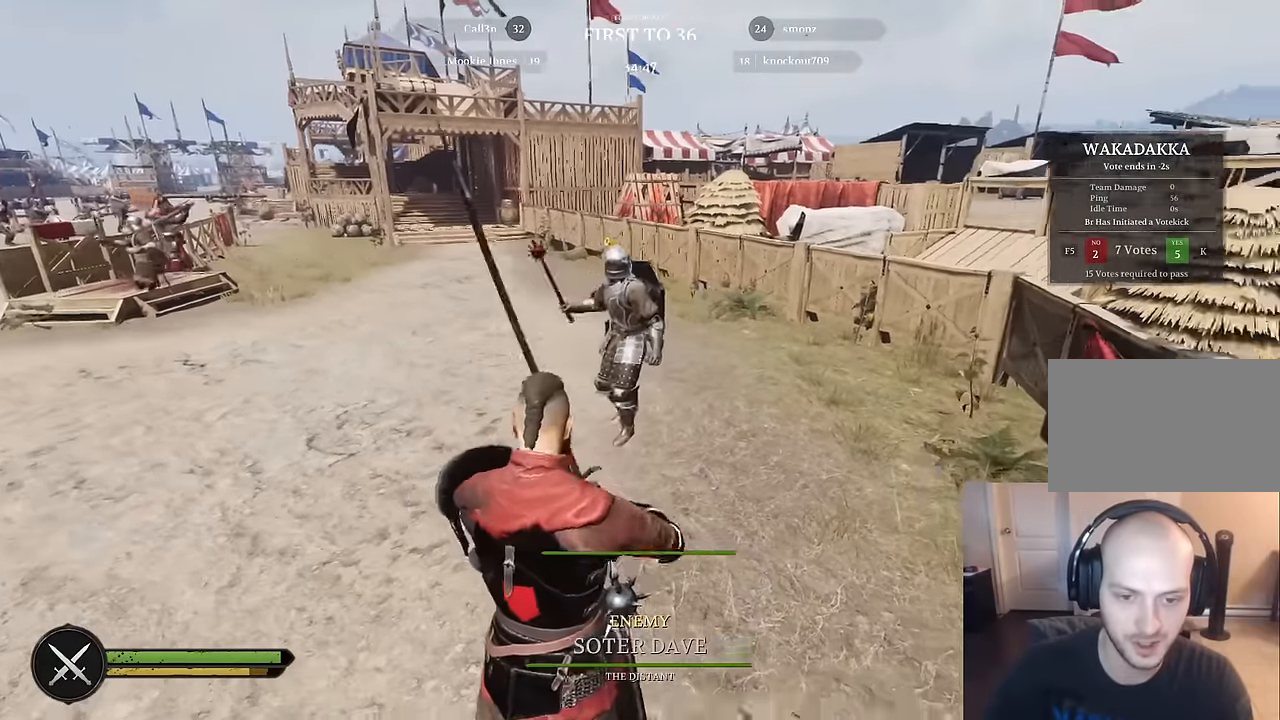
{"keys": [], "mouse": ["left"], "mouse_move": "still", "events": [[366, "s", "up"], [483, "mouse_left", "down"]]}
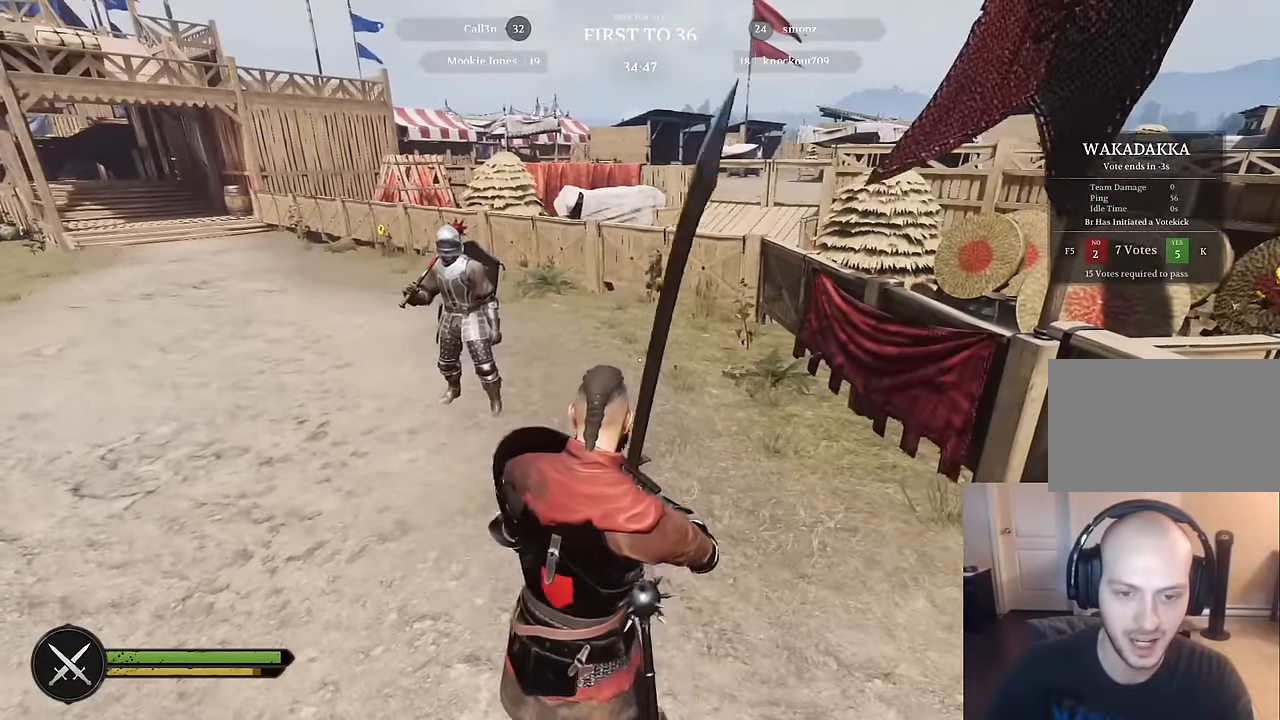
{"keys": ["alt"], "mouse": [], "mouse_move": "left", "events": [[116, "mouse_left", "up"], [250, "alt", "down"], [400, "mouse_left", "down"], [500, "mouse_left", "up"]]}
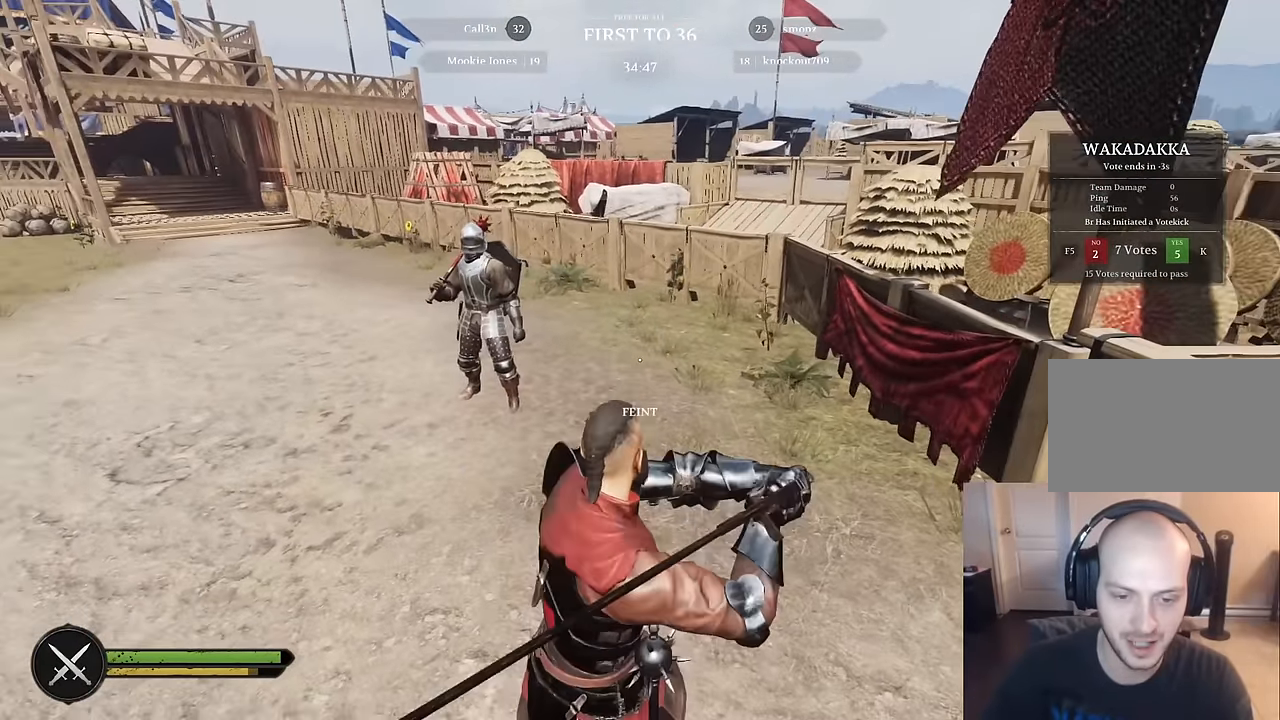
{"keys": [], "mouse": [], "mouse_move": "still", "events": [[466, "alt", "up"]]}
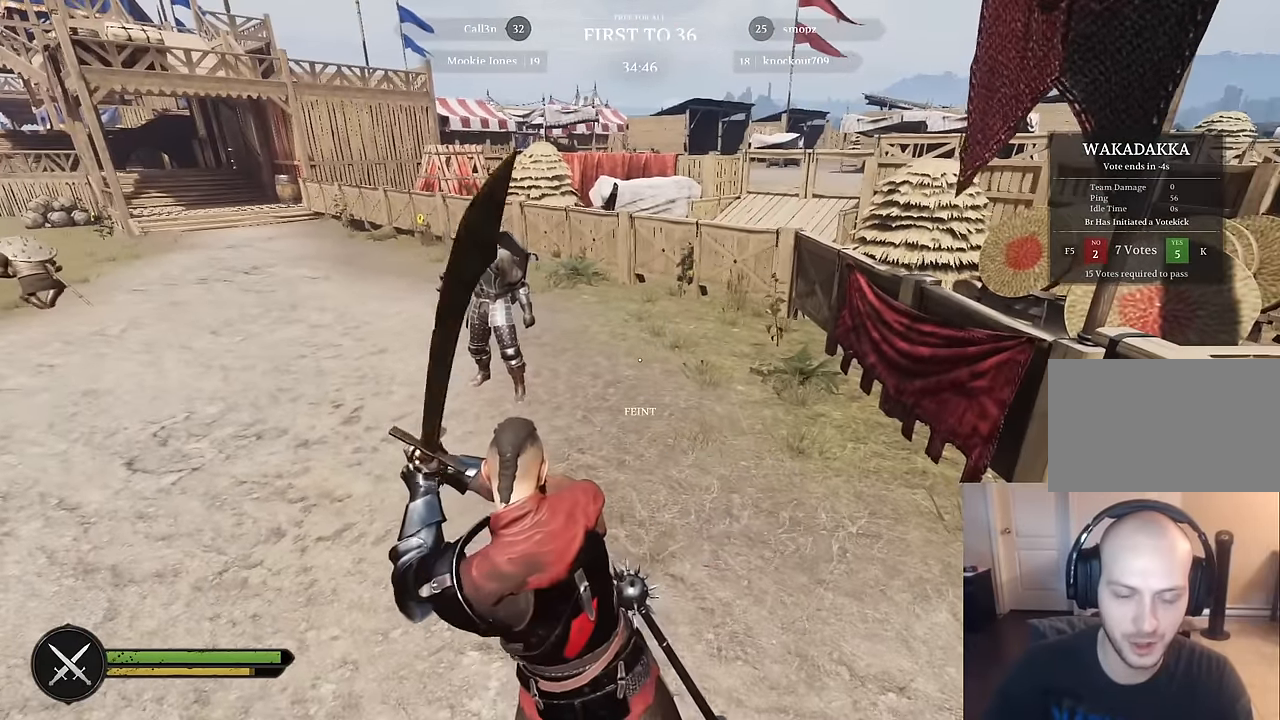
{"keys": [], "mouse": [], "events": []}
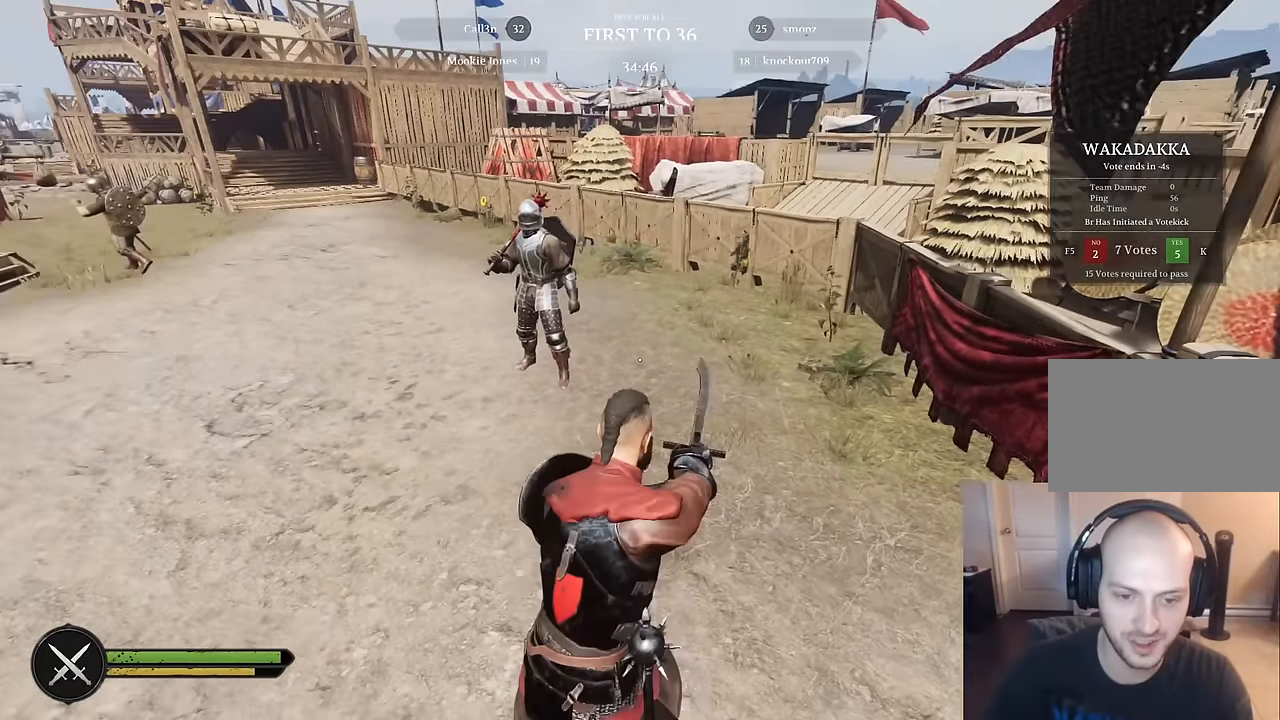
{"keys": ["a"], "mouse": [], "events": [[300, "a", "down"]]}
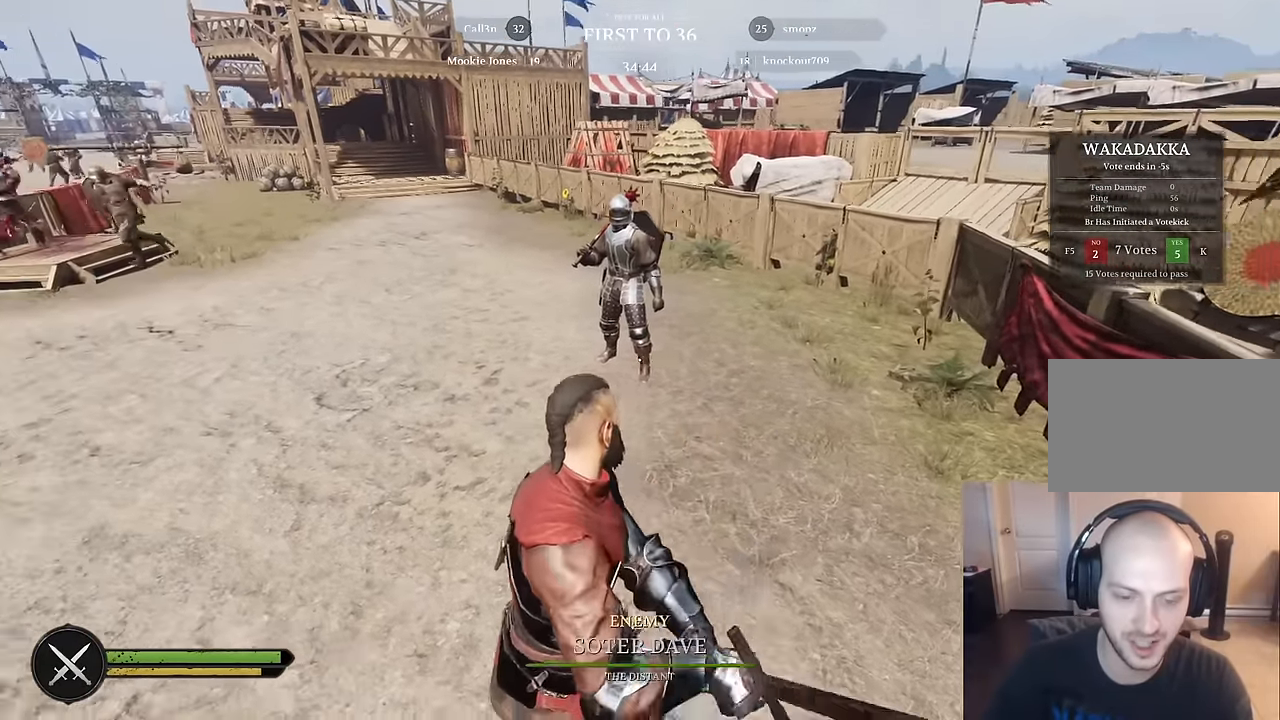
{"keys": [], "mouse": [], "mouse_move": "right", "events": [[367, "a", "up"]]}
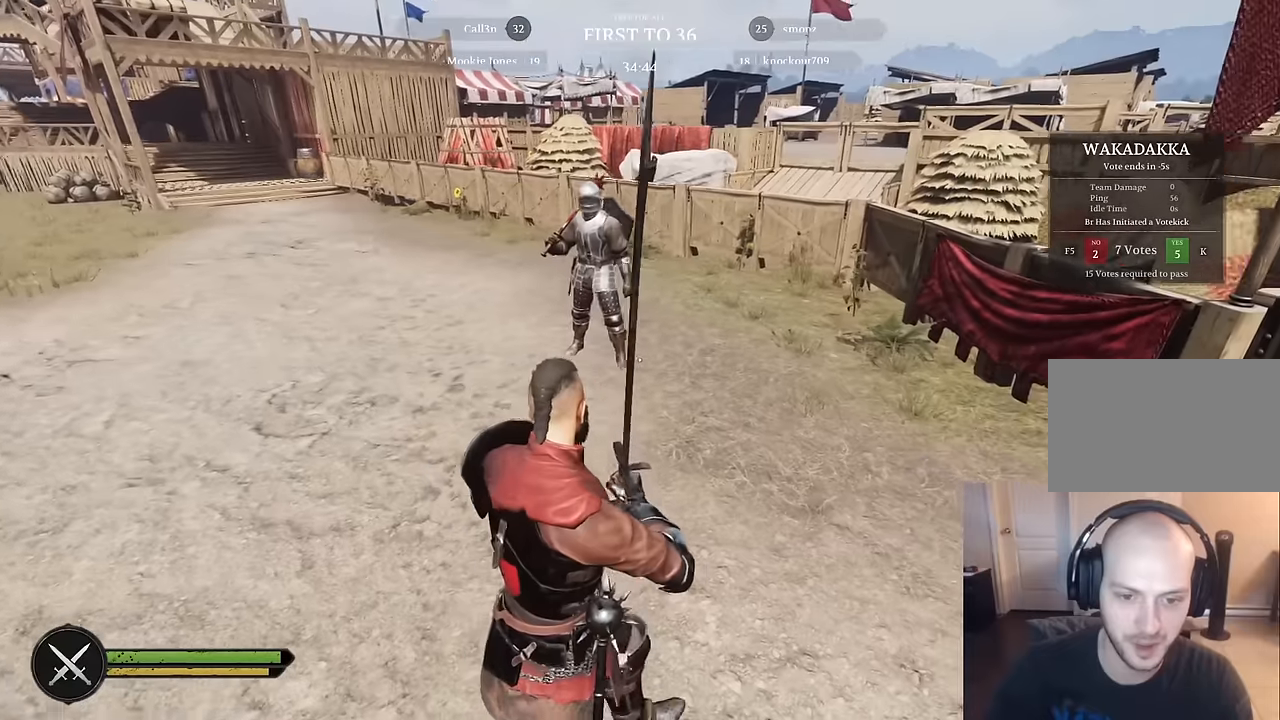
{"keys": [], "mouse": [], "mouse_move": "still", "events": [[50, "mouse_left", "down"], [150, "mouse_left", "up"]]}
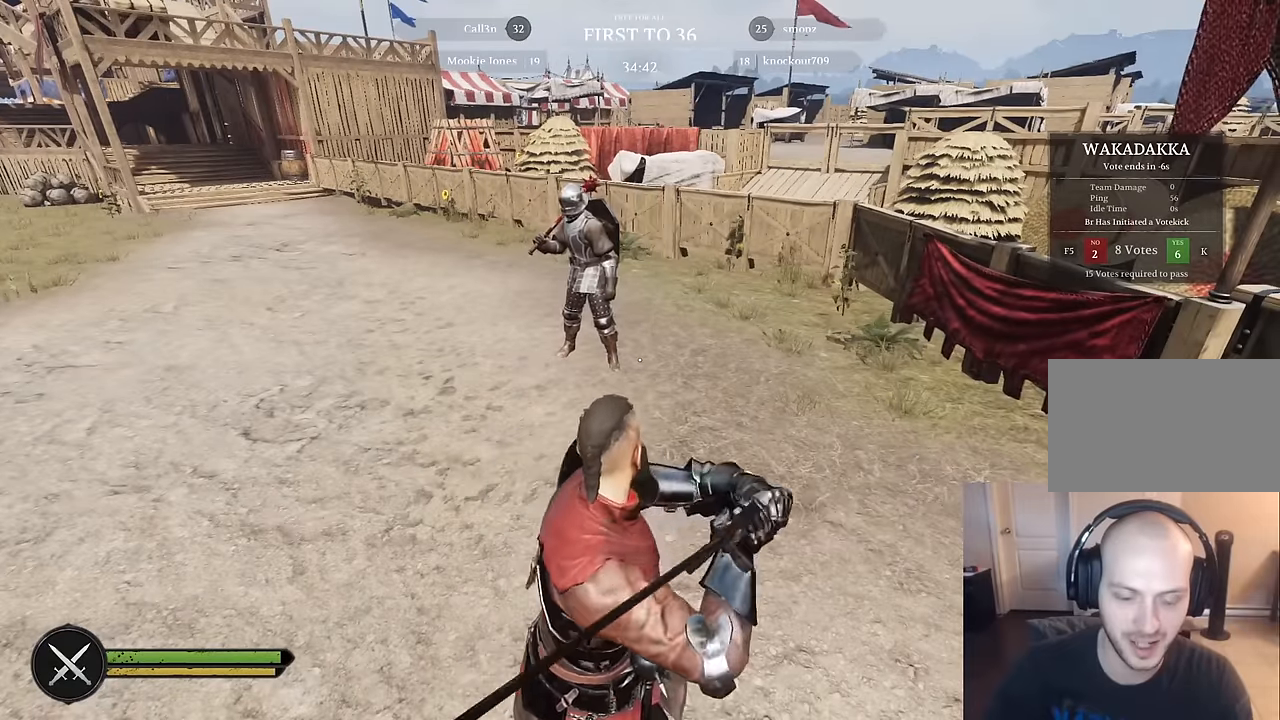
{"keys": ["alt"], "mouse": [], "mouse_move": "still", "events": [[250, "alt", "down"], [300, "mouse_left", "down"], [400, "mouse_left", "up"]]}
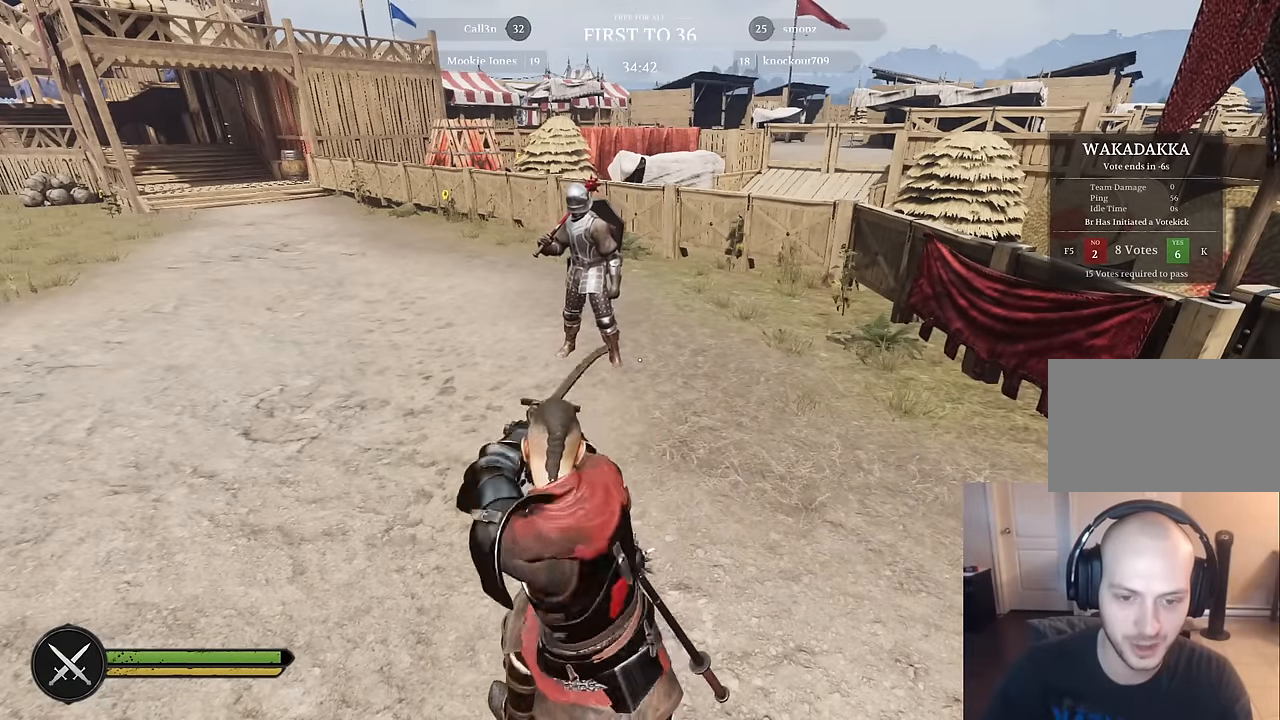
{"keys": [], "mouse": [], "mouse_move": "down", "events": [[134, "alt", "up"]]}
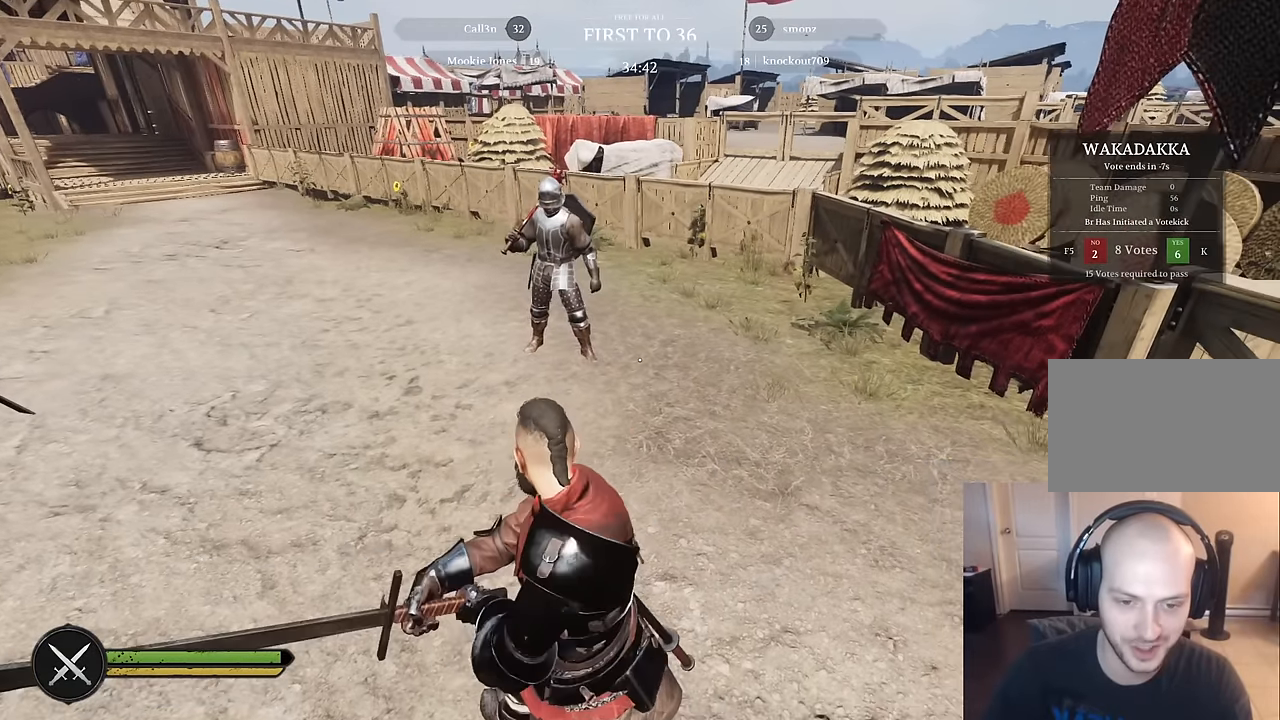
{"keys": [], "mouse": [], "mouse_move": "still", "events": []}
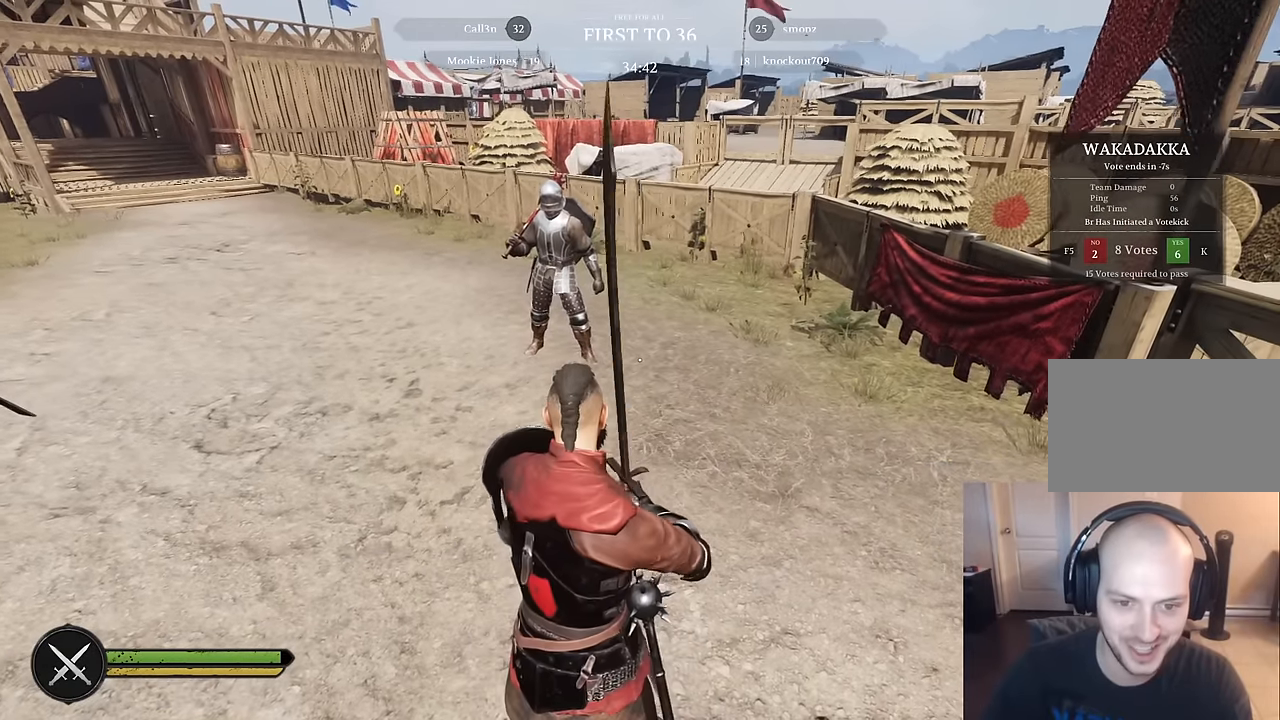
{"keys": [], "mouse": [], "mouse_move": "still", "events": [[67, "d", "down"], [400, "d", "up"], [400, "mouse_left", "down"], [500, "mouse_left", "up"]]}
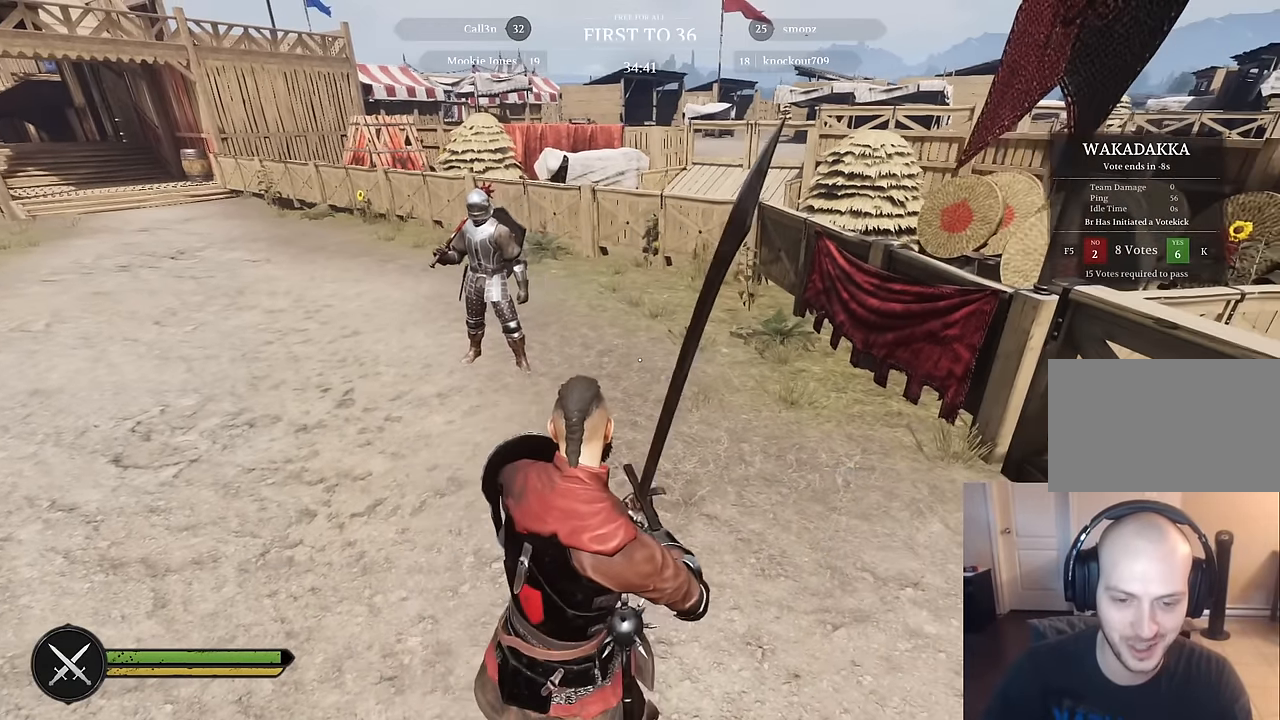
{"keys": [], "mouse": [], "mouse_move": "still", "events": []}
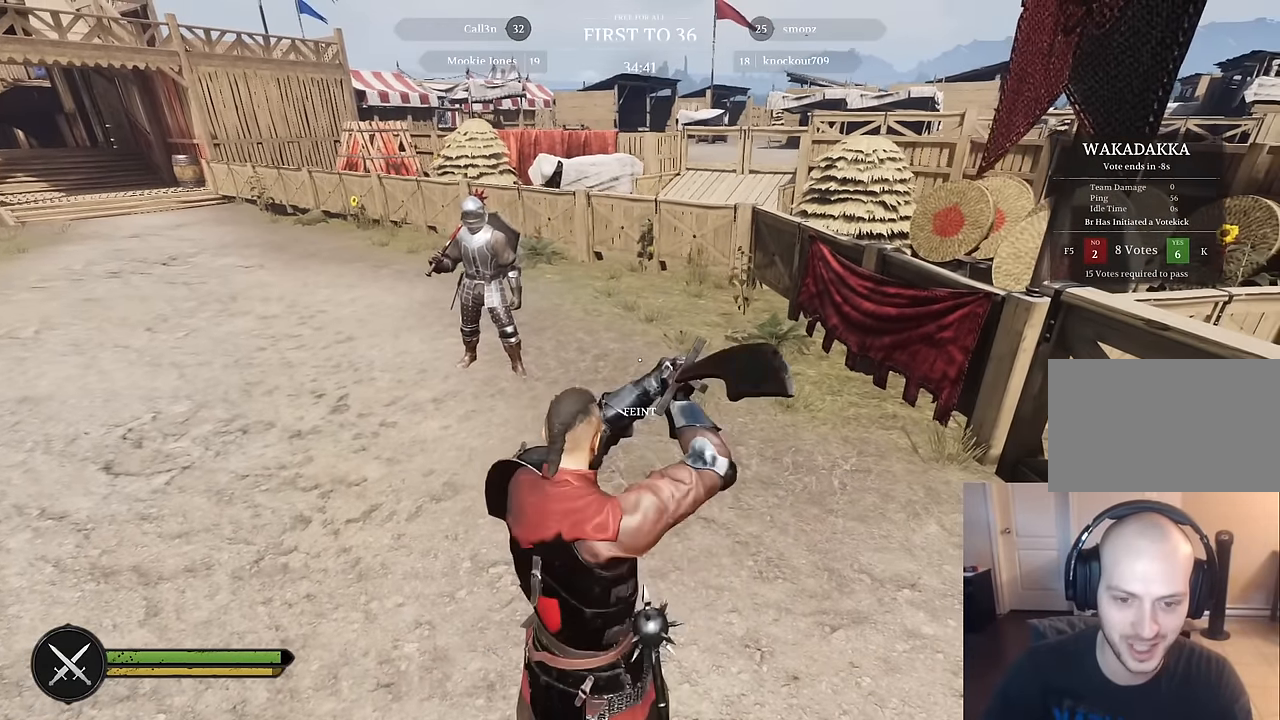
{"keys": [], "mouse": [], "mouse_move": "still", "events": []}
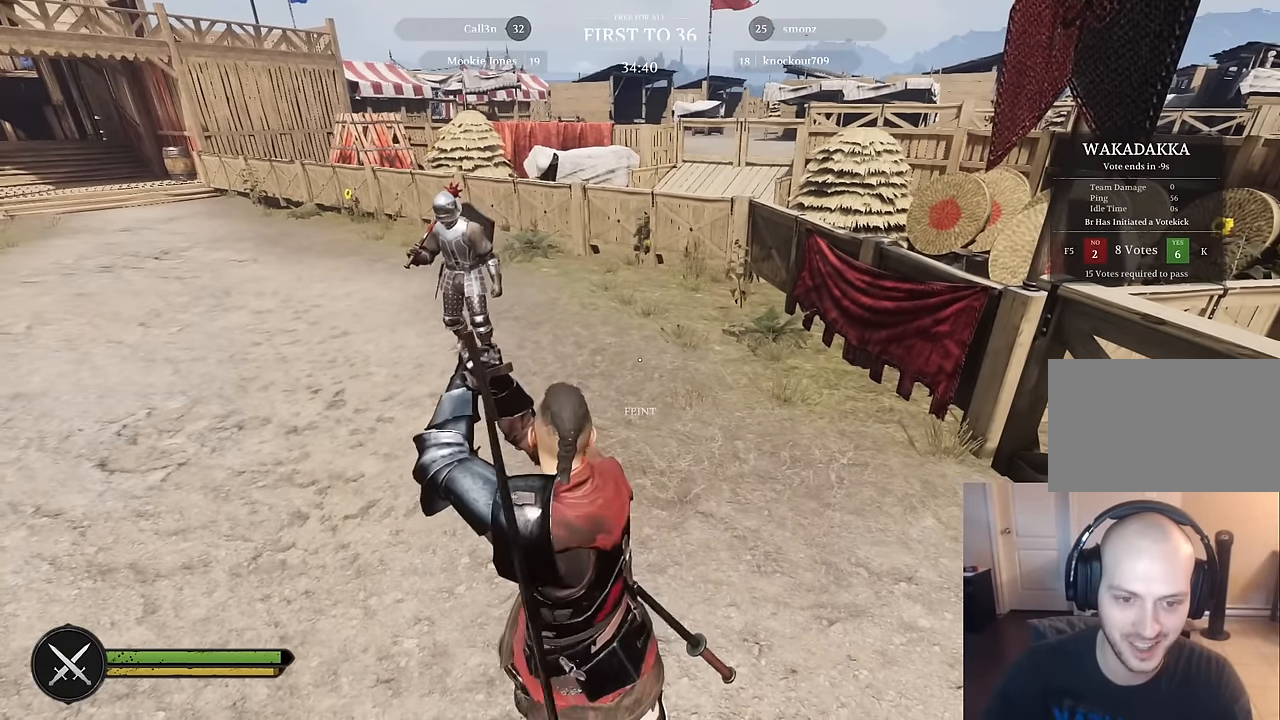
{"keys": ["d"], "mouse": [], "mouse_move": "still", "events": [[350, "d", "down"]]}
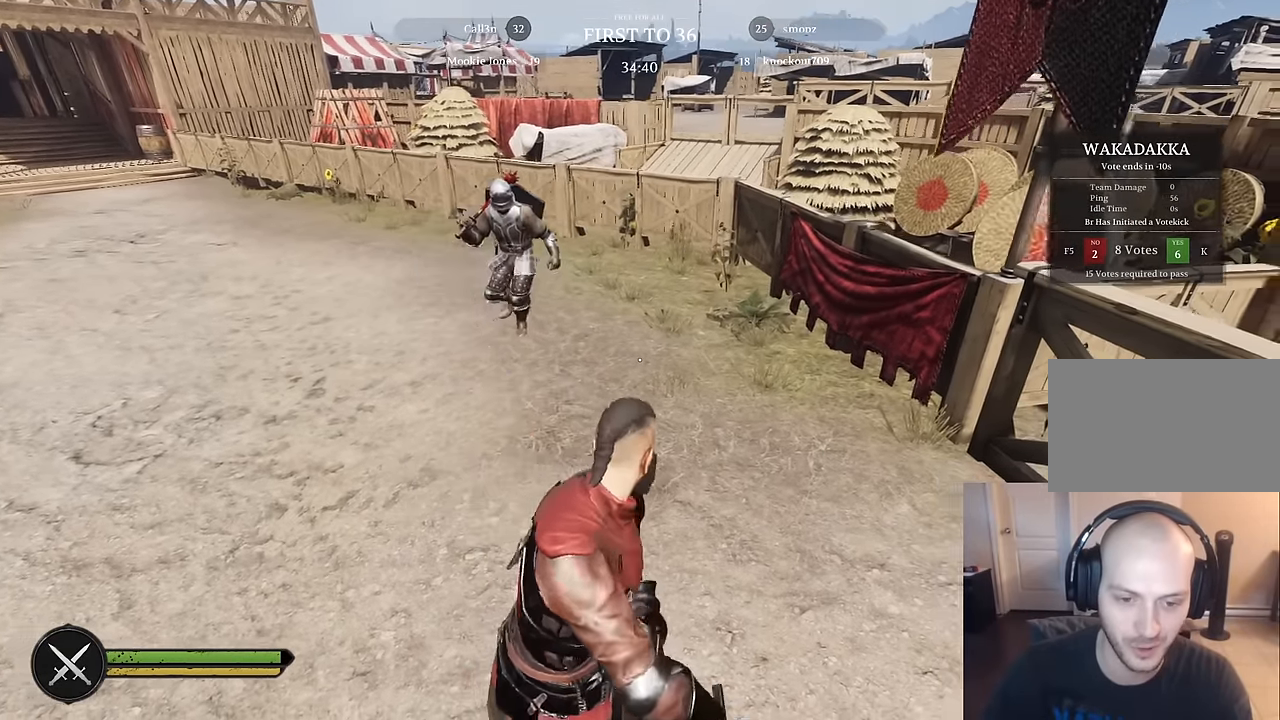
{"keys": ["a"], "mouse": [], "events": [[417, "a", "down"], [417, "d", "up"]]}
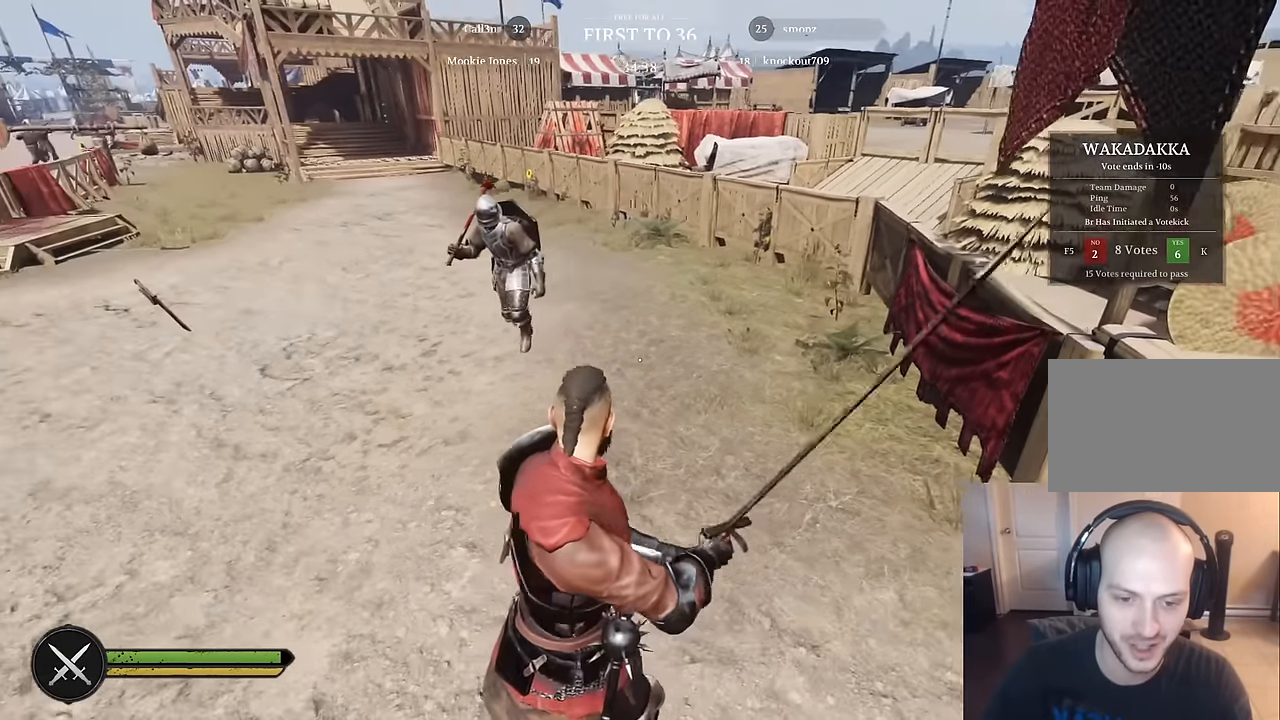
{"keys": [], "mouse": [], "mouse_move": "right"}
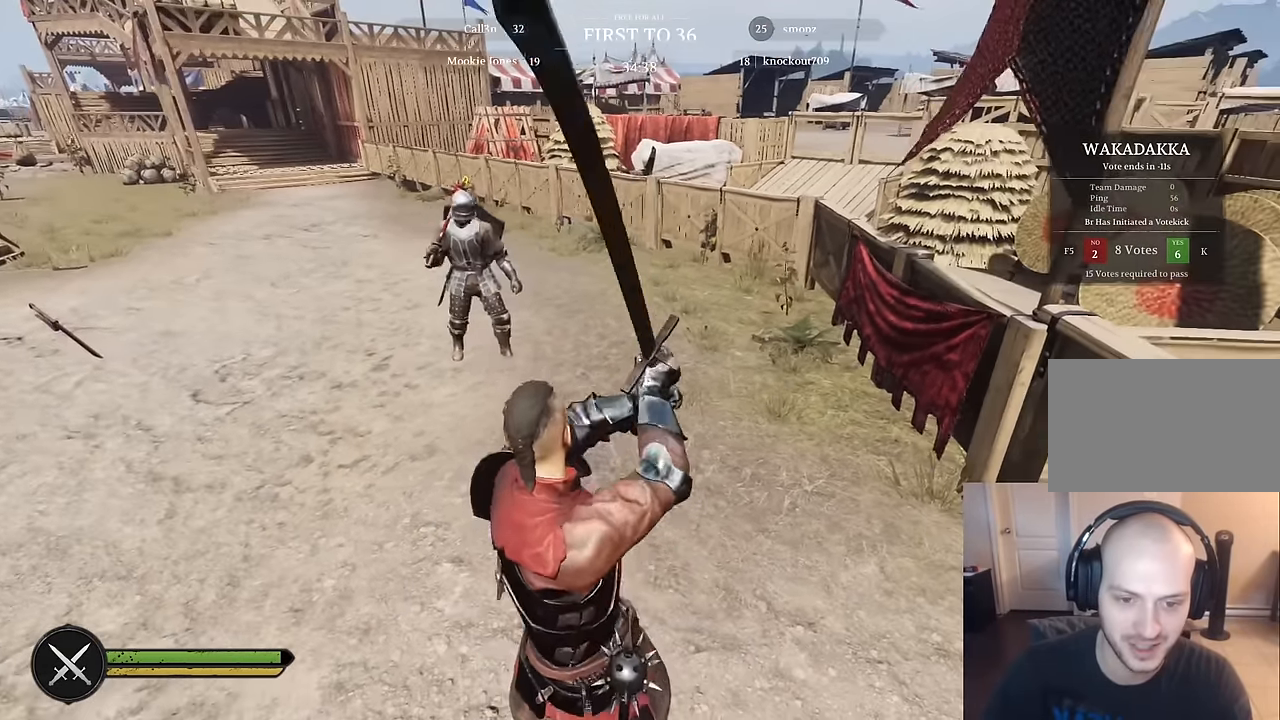
{"keys": [], "mouse": [], "mouse_move": "left", "events": []}
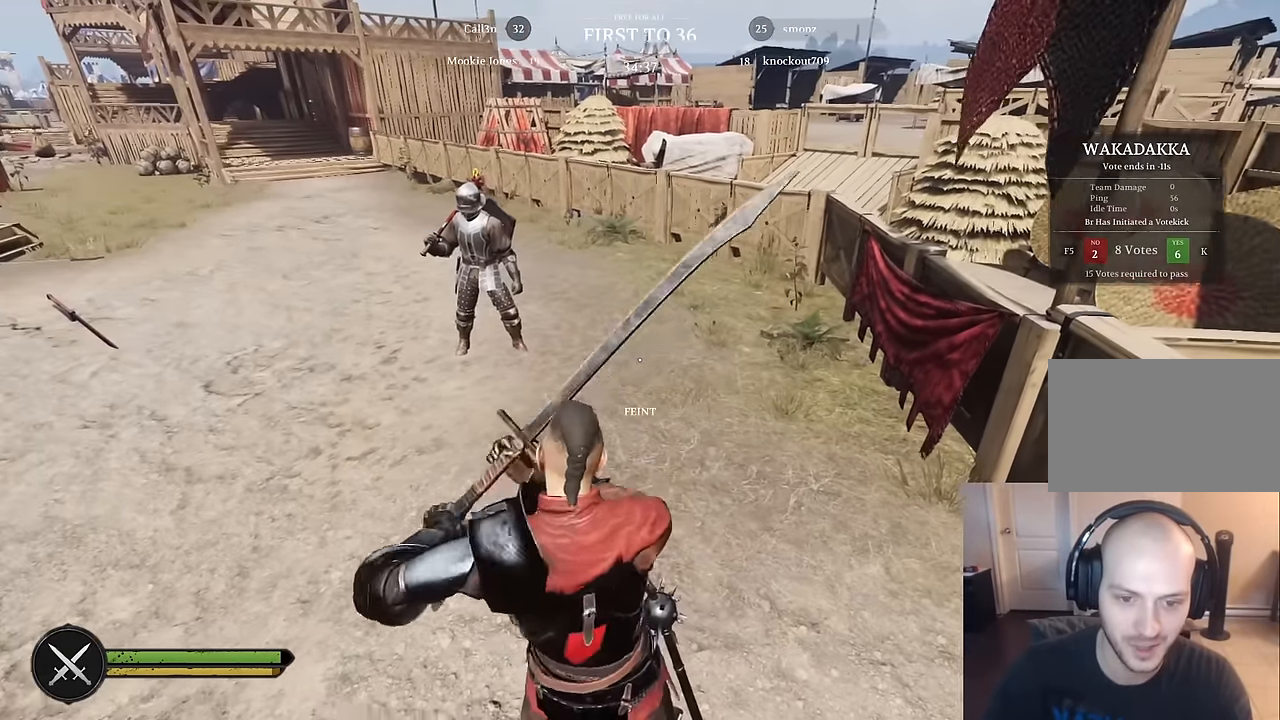
{"keys": ["d"], "mouse": [], "mouse_move": "still", "events": [[184, "w", "down"], [417, "d", "down"], [500, "w", "up"]]}
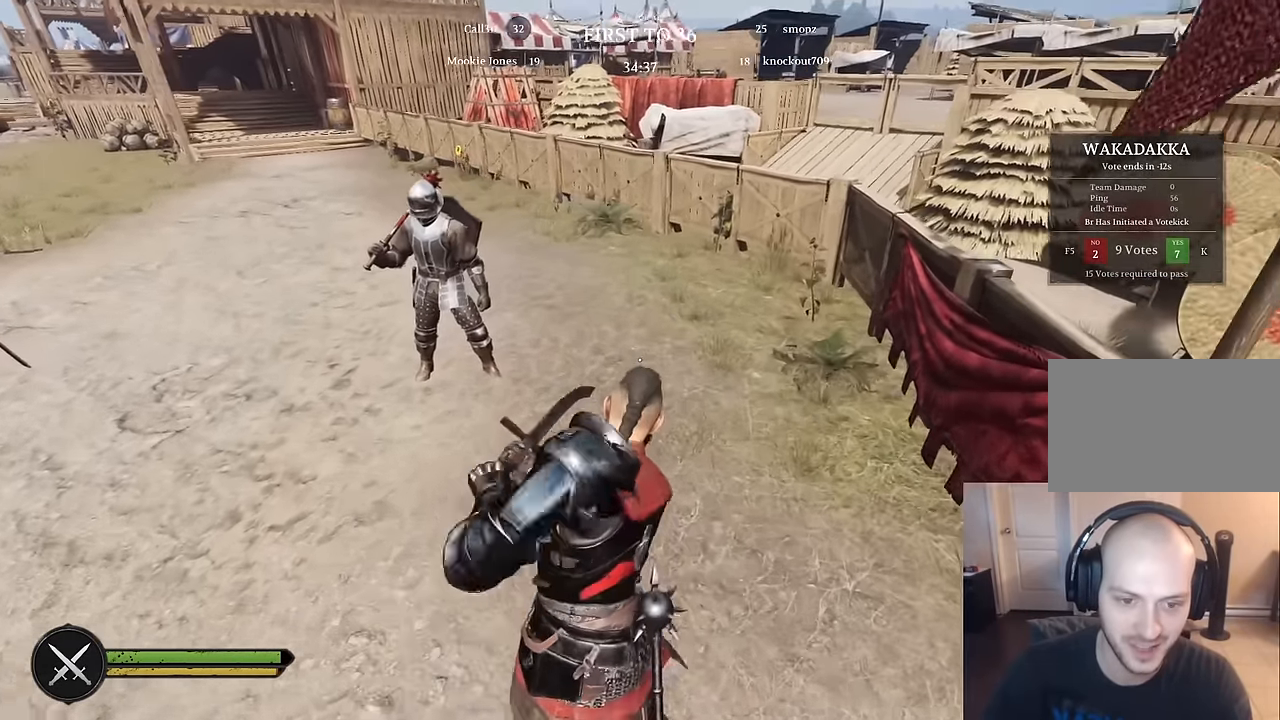
{"keys": ["a"], "mouse": [], "events": [[200, "s", "down"], [250, "a", "down"], [250, "d", "up"], [334, "s", "up"]]}
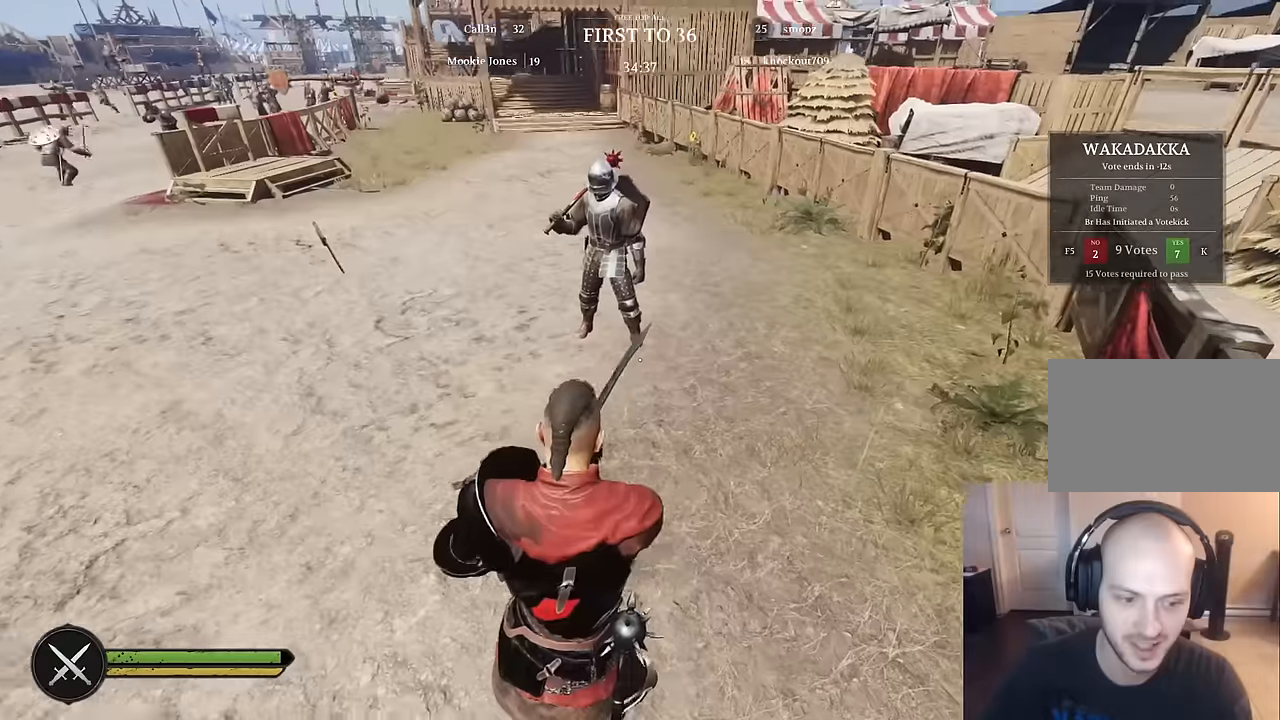
{"keys": [], "mouse": [], "mouse_move": "still", "events": [[17, "s", "down"], [300, "s", "up"], [350, "a", "up"]]}
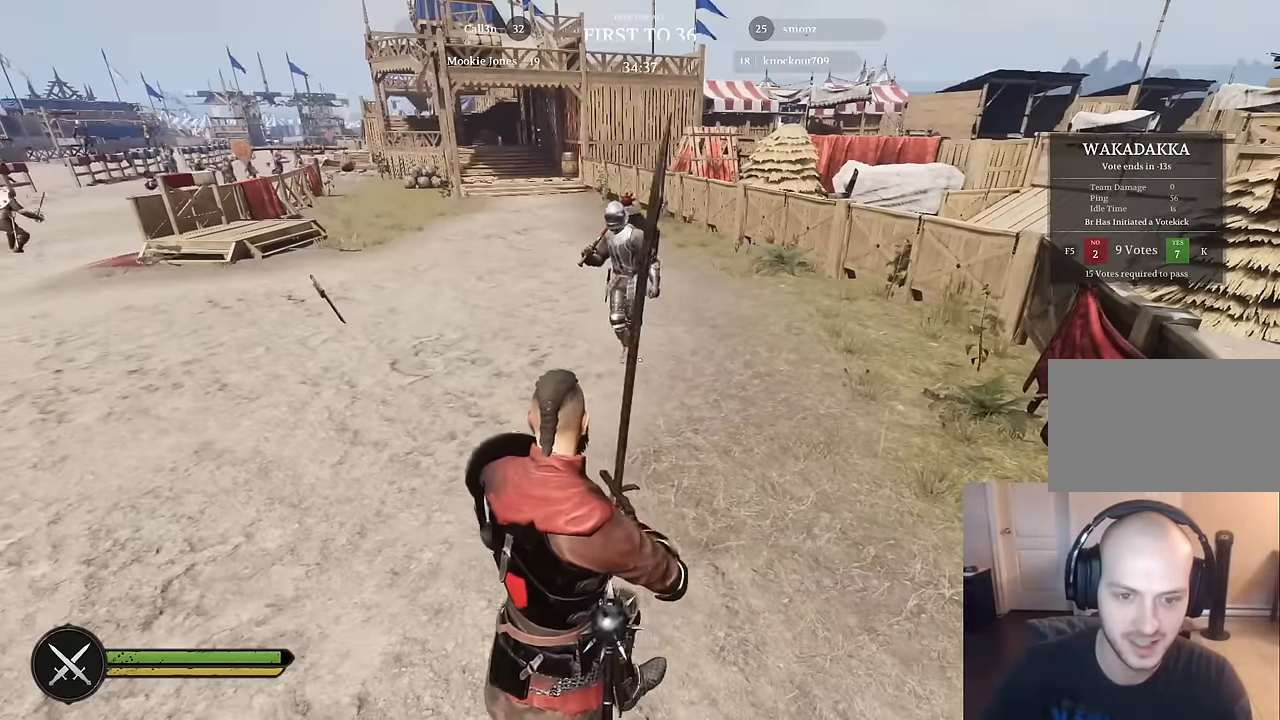
{"keys": [], "mouse": [], "mouse_move": "still", "events": []}
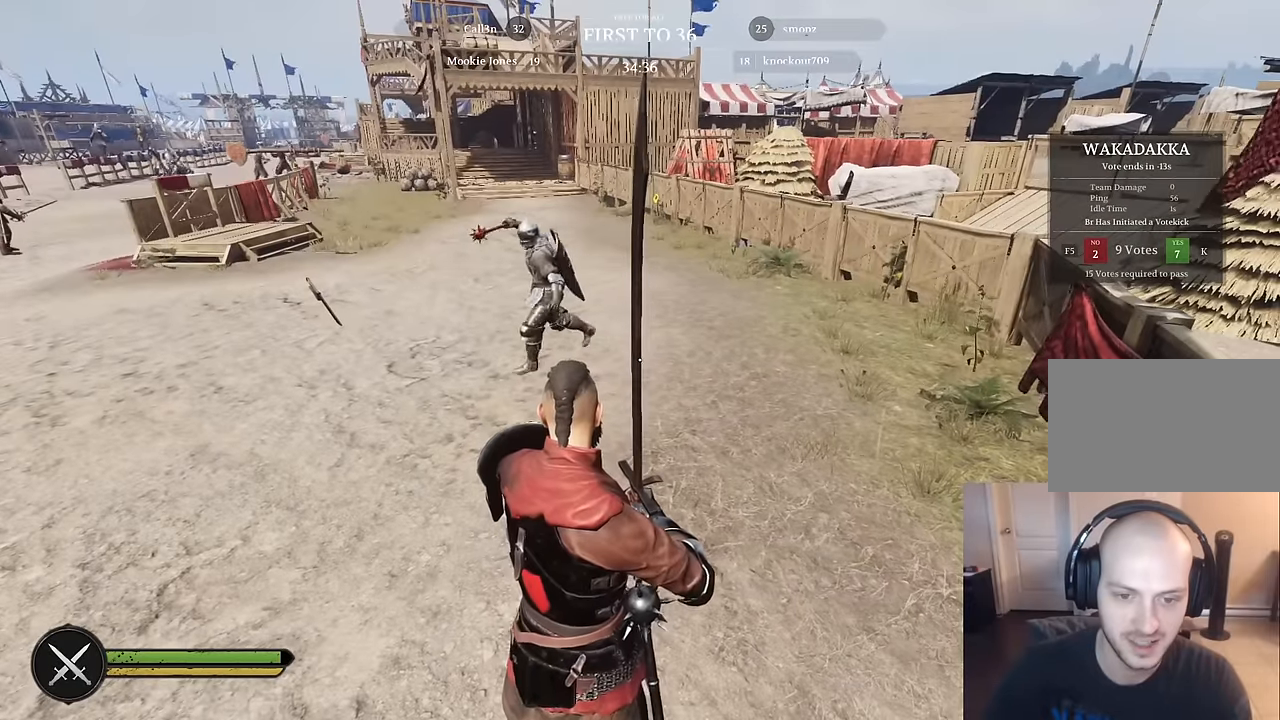
{"keys": [], "mouse": [], "events": []}
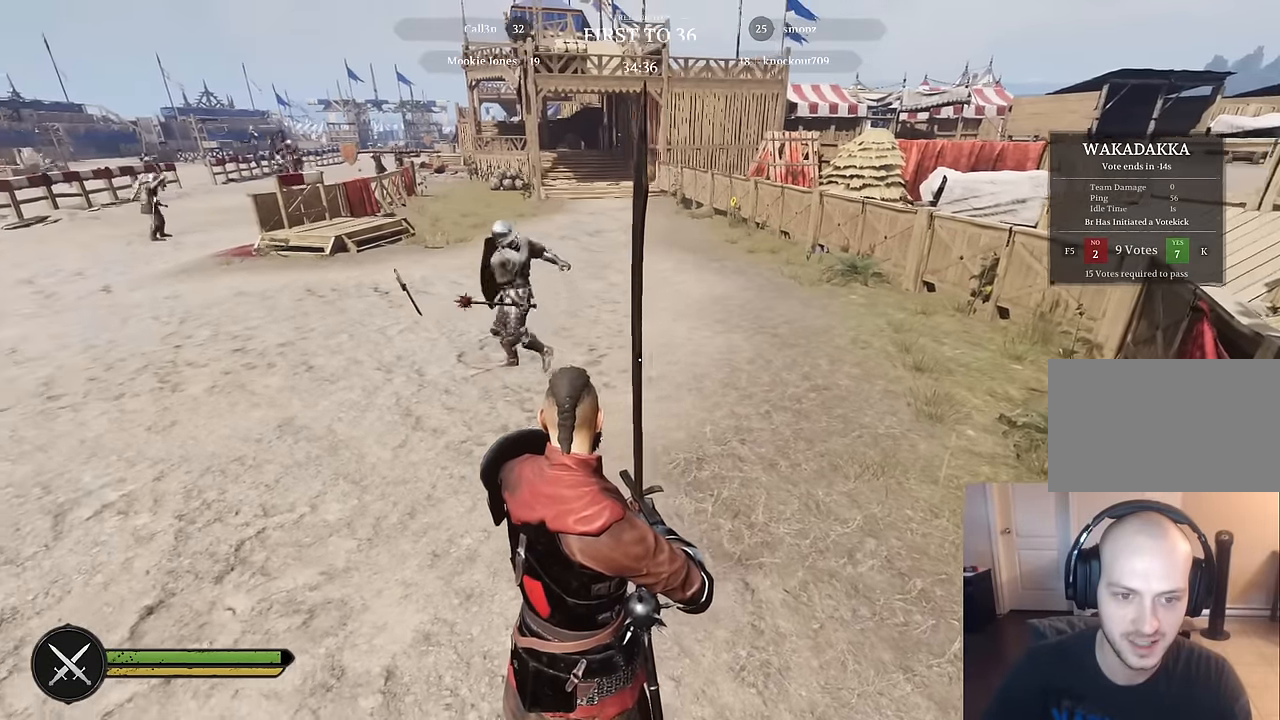
{"keys": ["a"], "mouse": [], "mouse_move": "left", "events": [[400, "a", "down"]]}